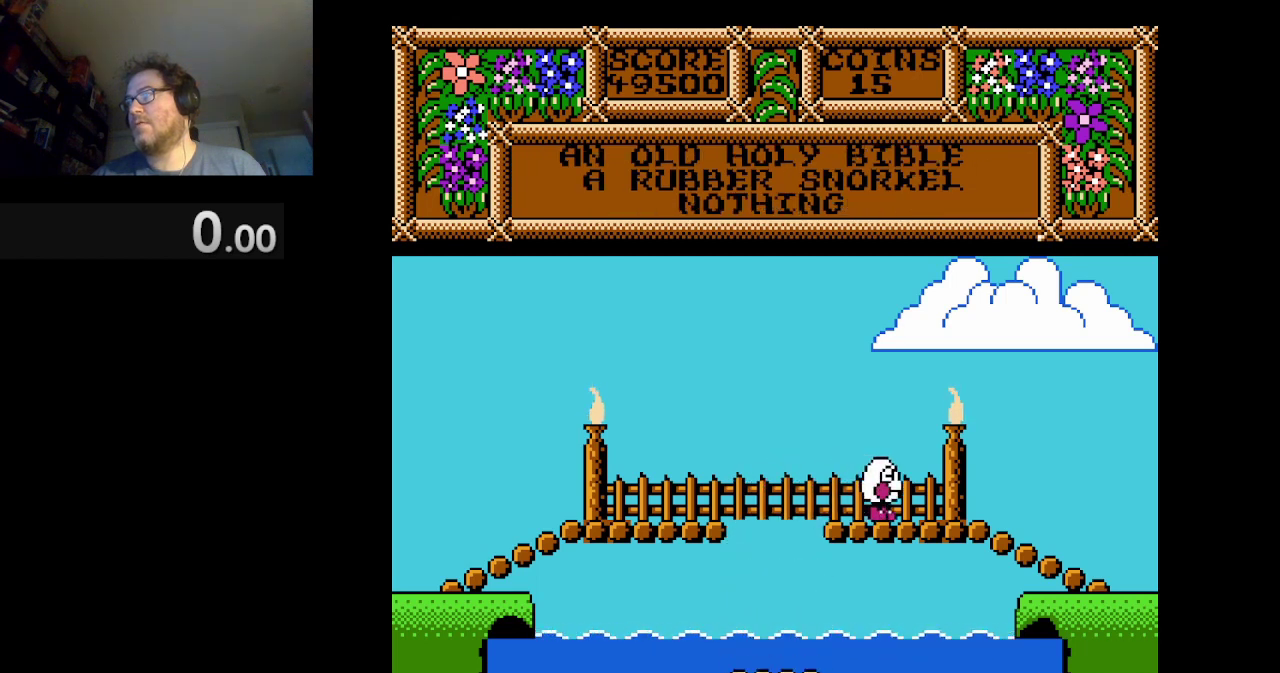
Gameplay with a controller (Nintendo layout); each line is a JSON object with the inputs held at the frame after it. "events" lists button and stick changes between this image and that frame as [ms after this image, input, new state], when the widget could be followed in between. Not read: L3 R1 R3.
{"buttons": [], "events": [[42, "DPAD_RIGHT", "up"], [334, "DPAD_LEFT", "down"], [417, "DPAD_LEFT", "up"]]}
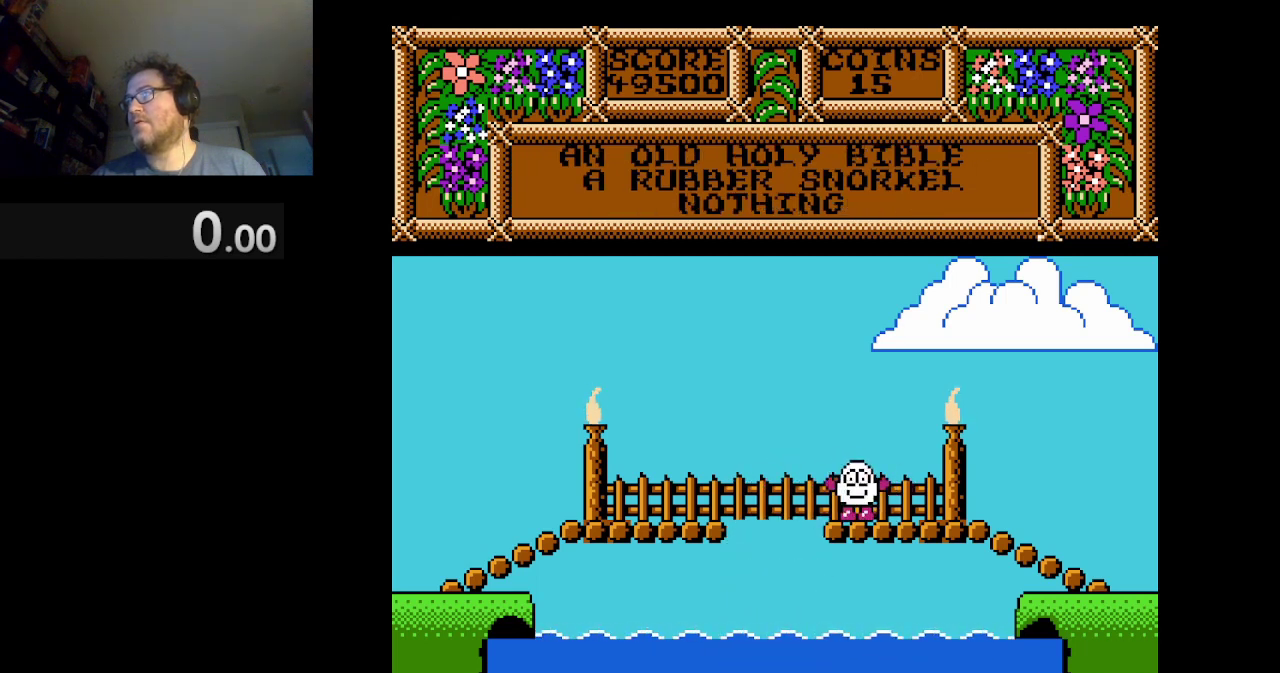
{"buttons": ["B"], "events": [[208, "B", "down"]]}
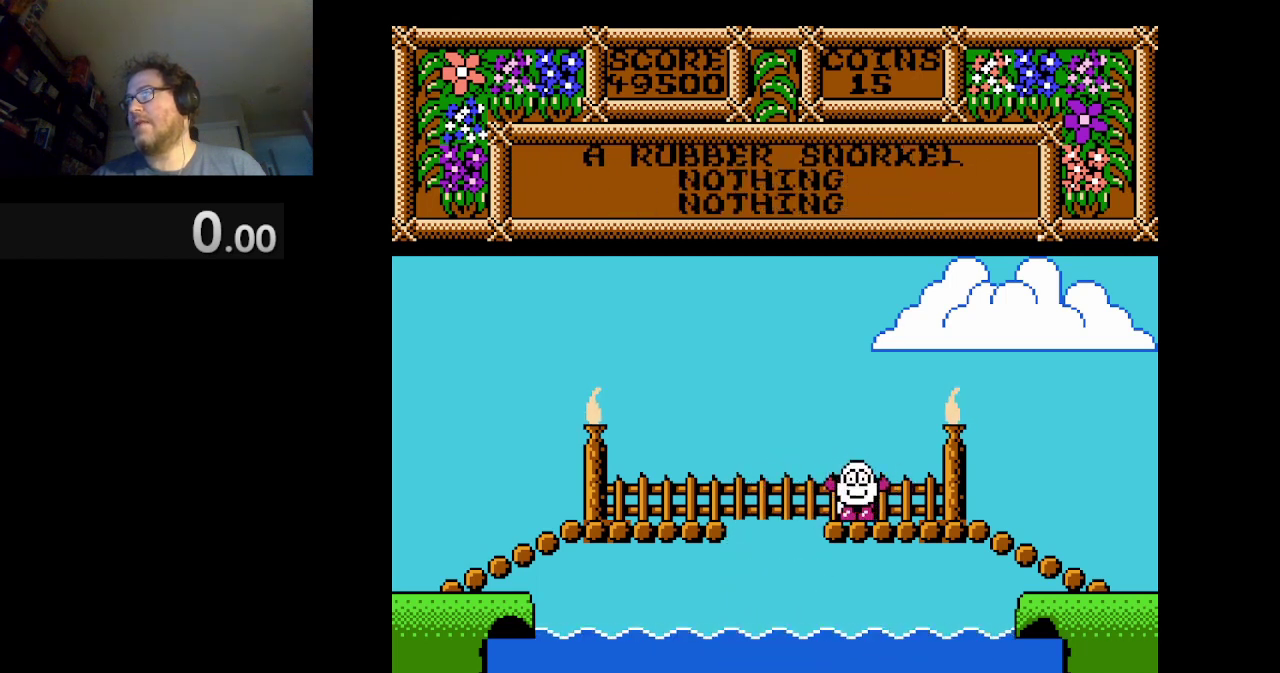
{"buttons": [], "events": [[84, "B", "up"], [251, "B", "down"], [376, "B", "up"]]}
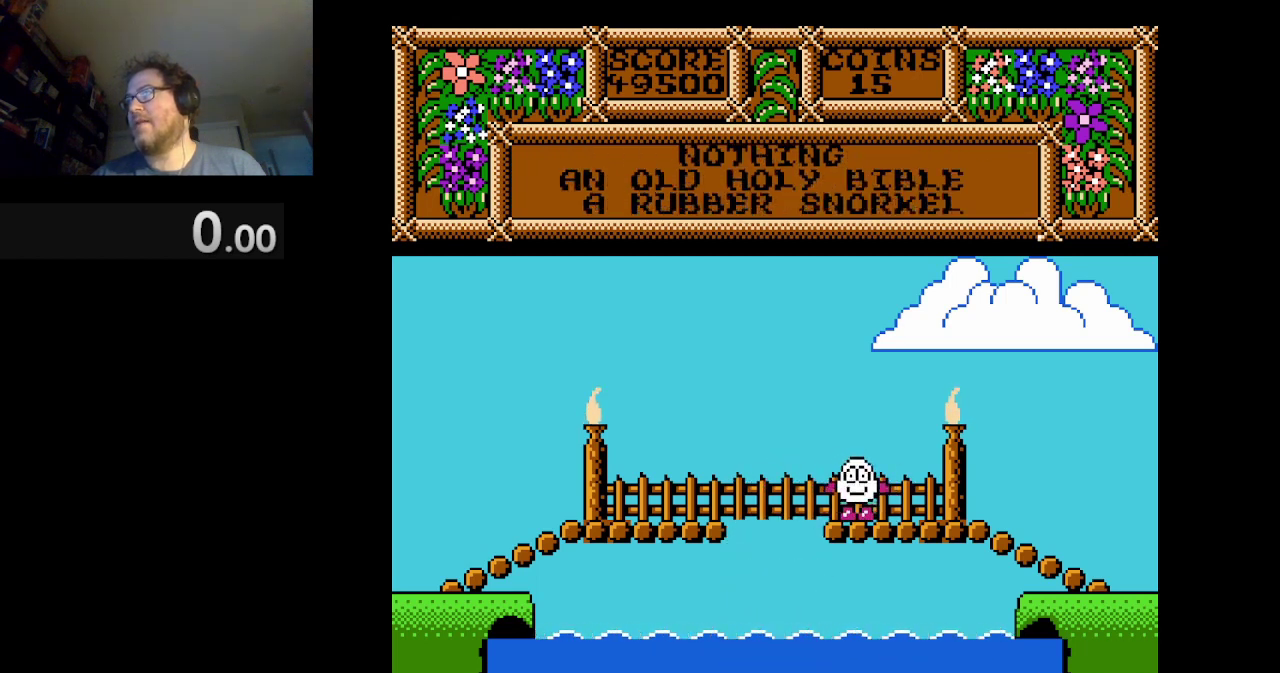
{"buttons": [], "events": []}
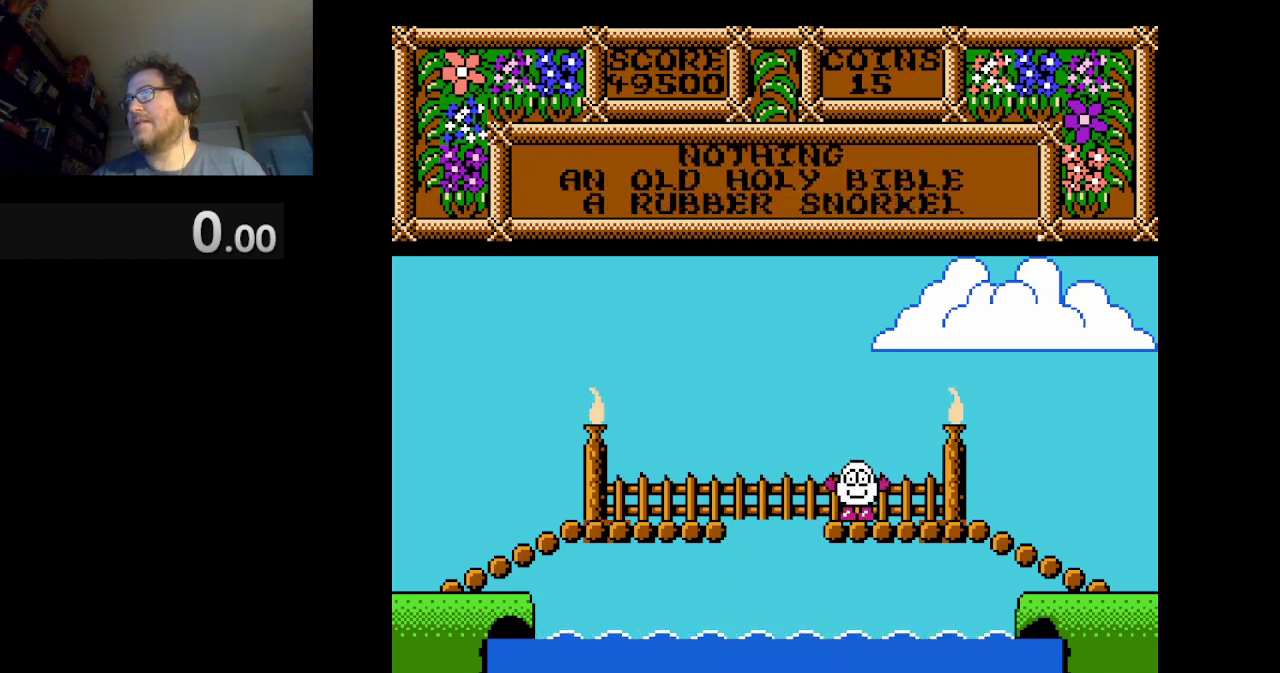
{"buttons": ["DPAD_LEFT"], "events": [[209, "DPAD_LEFT", "down"], [292, "DPAD_LEFT", "up"], [459, "DPAD_LEFT", "down"]]}
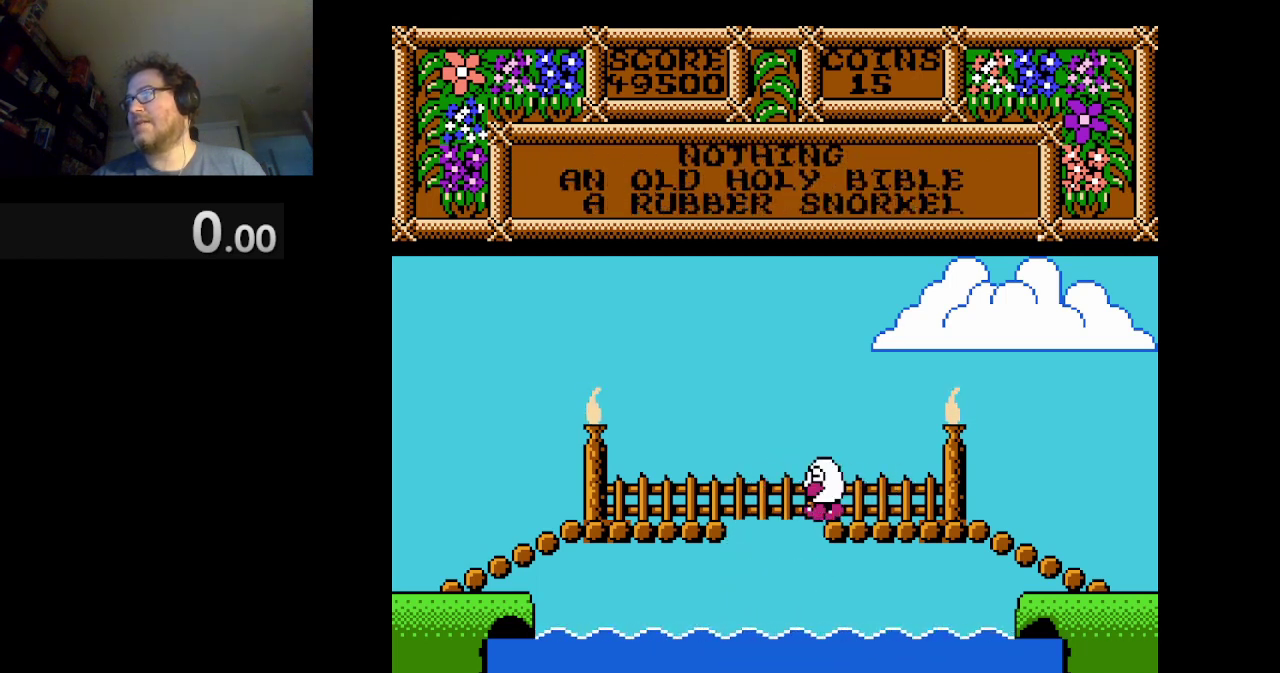
{"buttons": [], "events": [[167, "DPAD_LEFT", "up"]]}
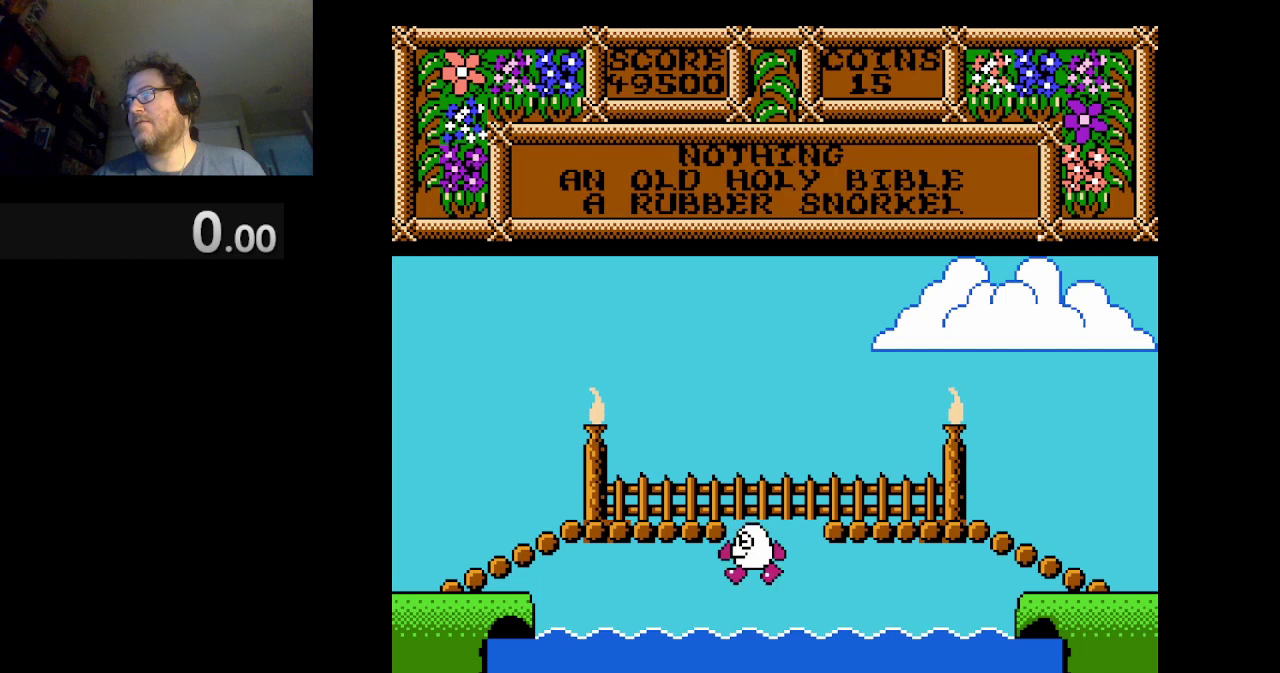
{"buttons": [], "events": [[167, "DPAD_RIGHT", "down"], [251, "DPAD_RIGHT", "up"]]}
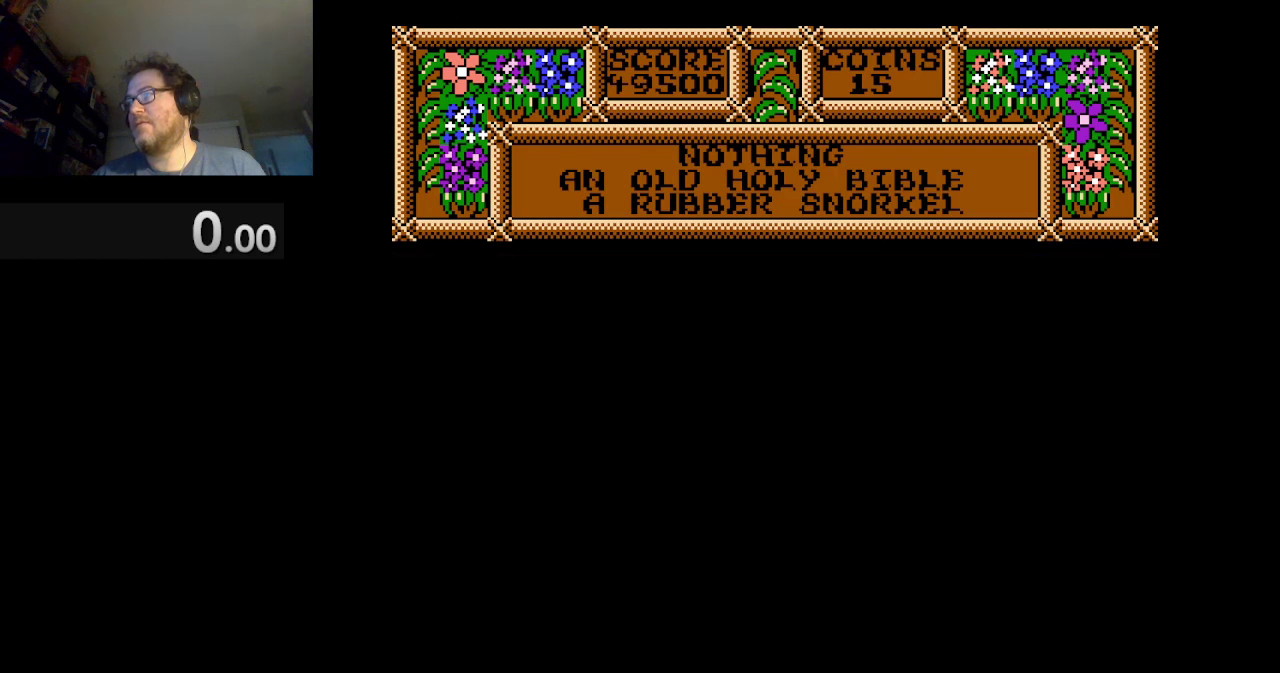
{"buttons": [], "events": [[334, "DPAD_RIGHT", "down"], [459, "DPAD_RIGHT", "up"]]}
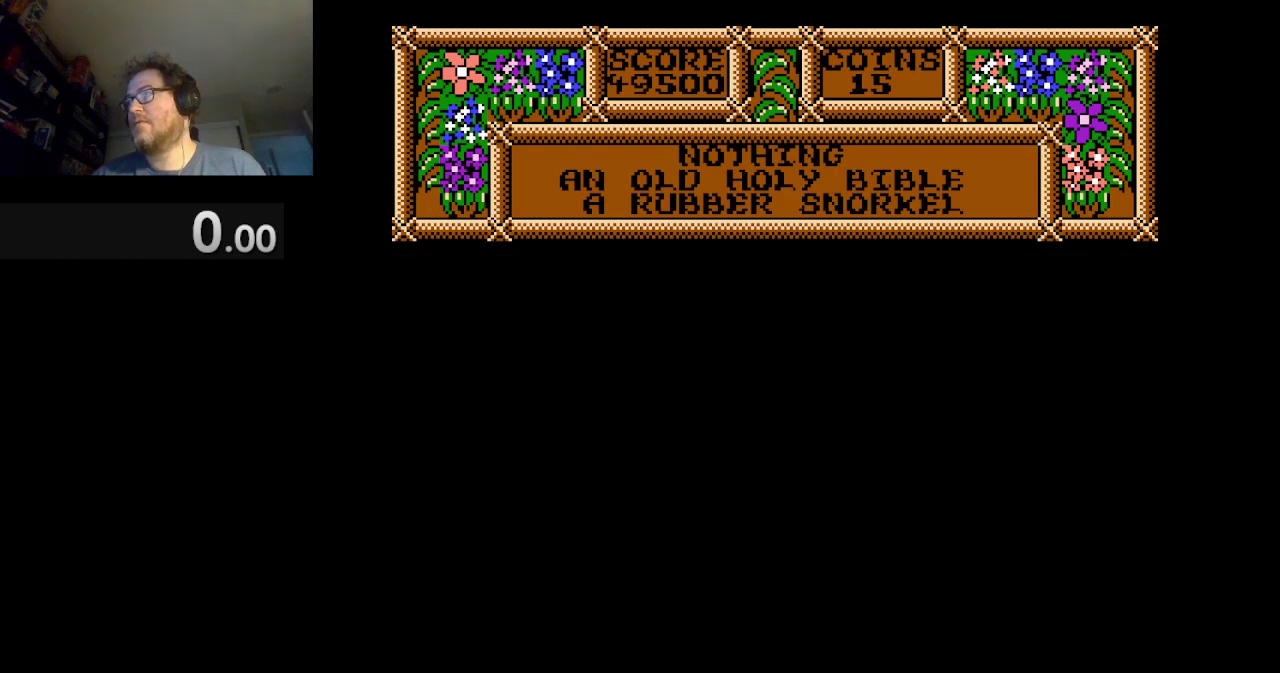
{"buttons": ["DPAD_RIGHT"], "events": [[42, "DPAD_RIGHT", "down"]]}
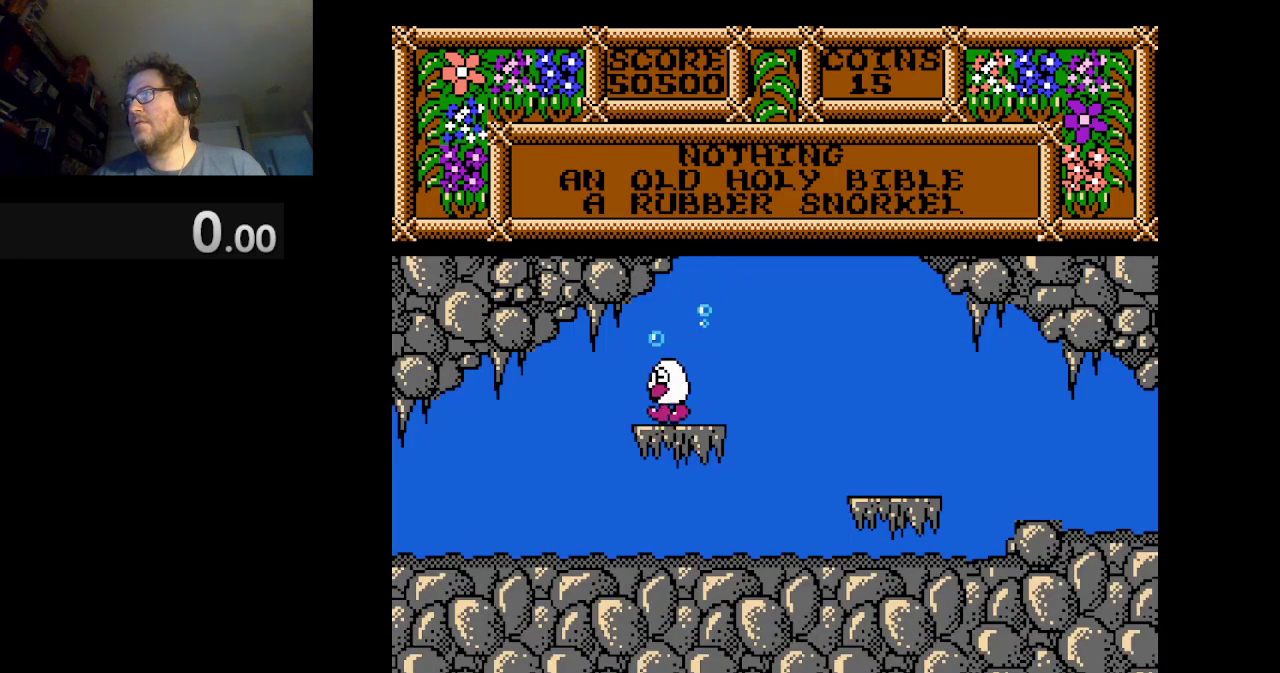
{"buttons": ["A", "DPAD_RIGHT"], "events": [[42, "DPAD_RIGHT", "up"], [208, "DPAD_RIGHT", "down"], [500, "A", "down"]]}
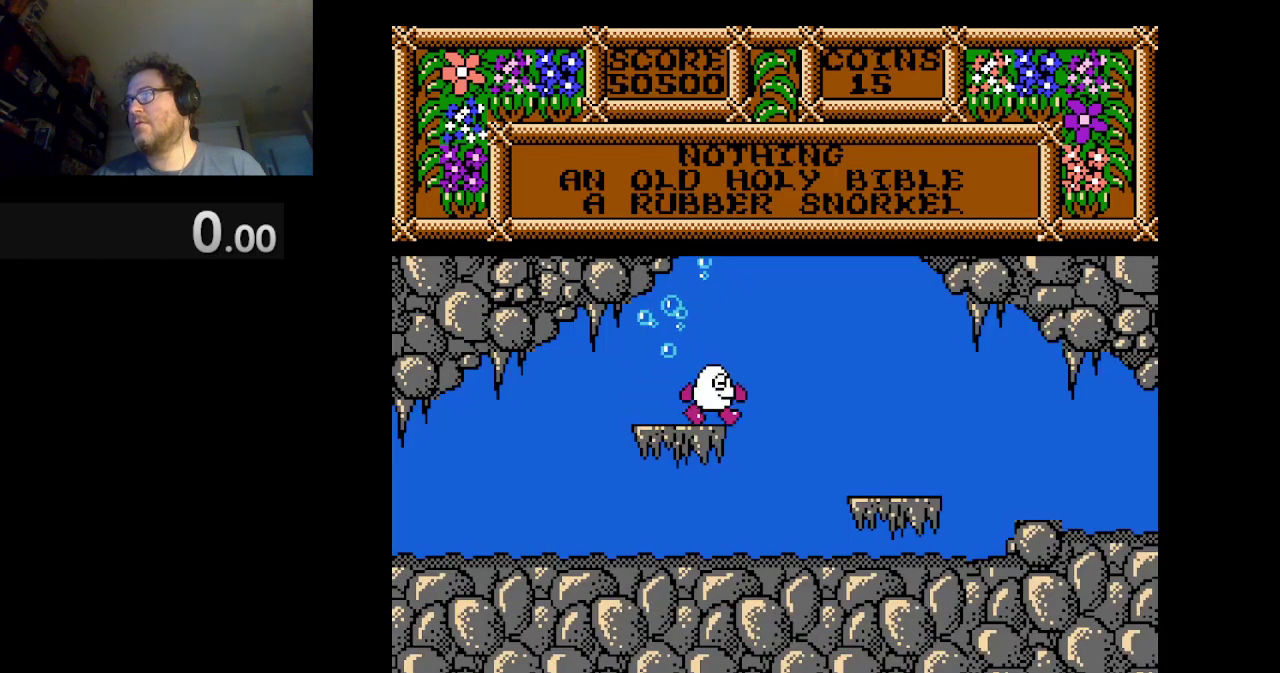
{"buttons": ["DPAD_RIGHT"], "events": [[84, "A", "up"]]}
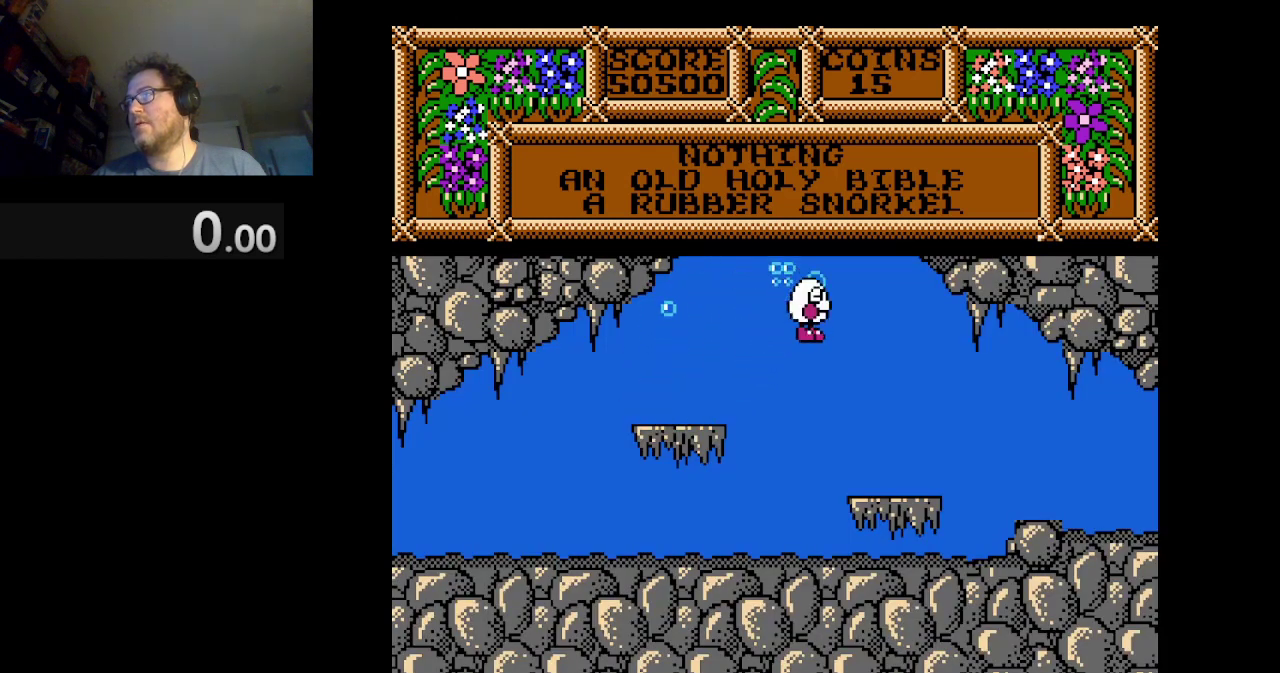
{"buttons": ["DPAD_RIGHT"], "events": []}
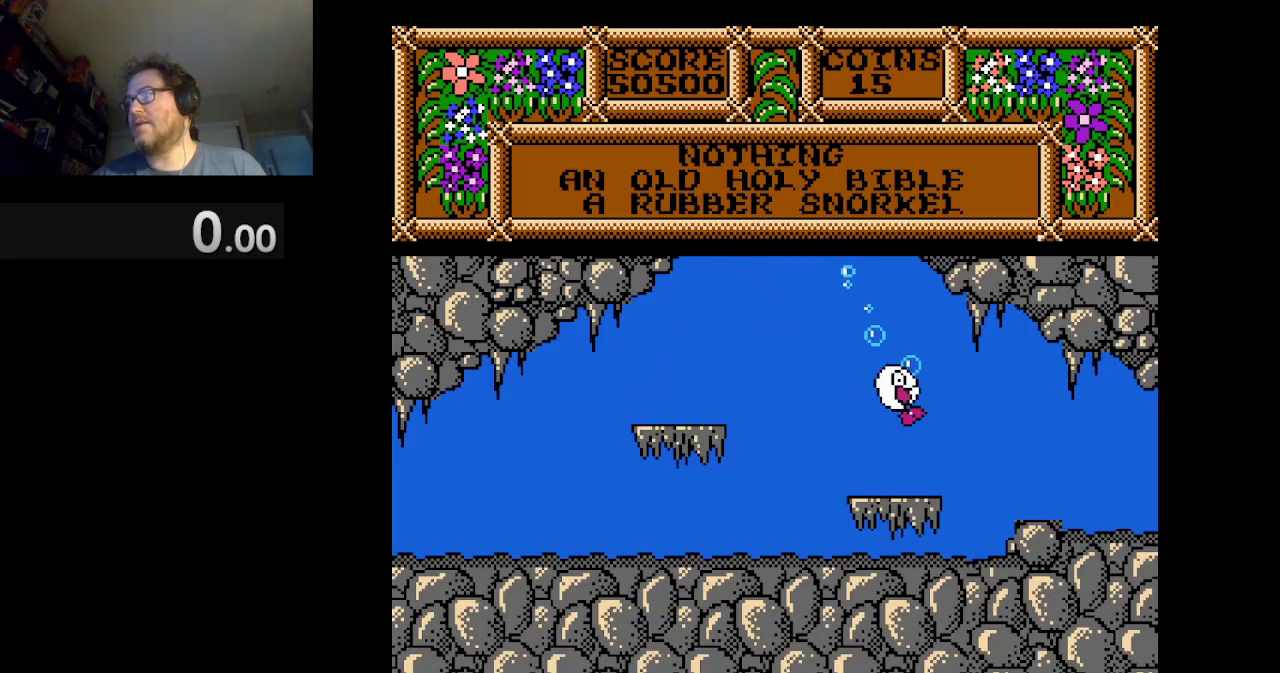
{"buttons": ["DPAD_RIGHT"], "events": []}
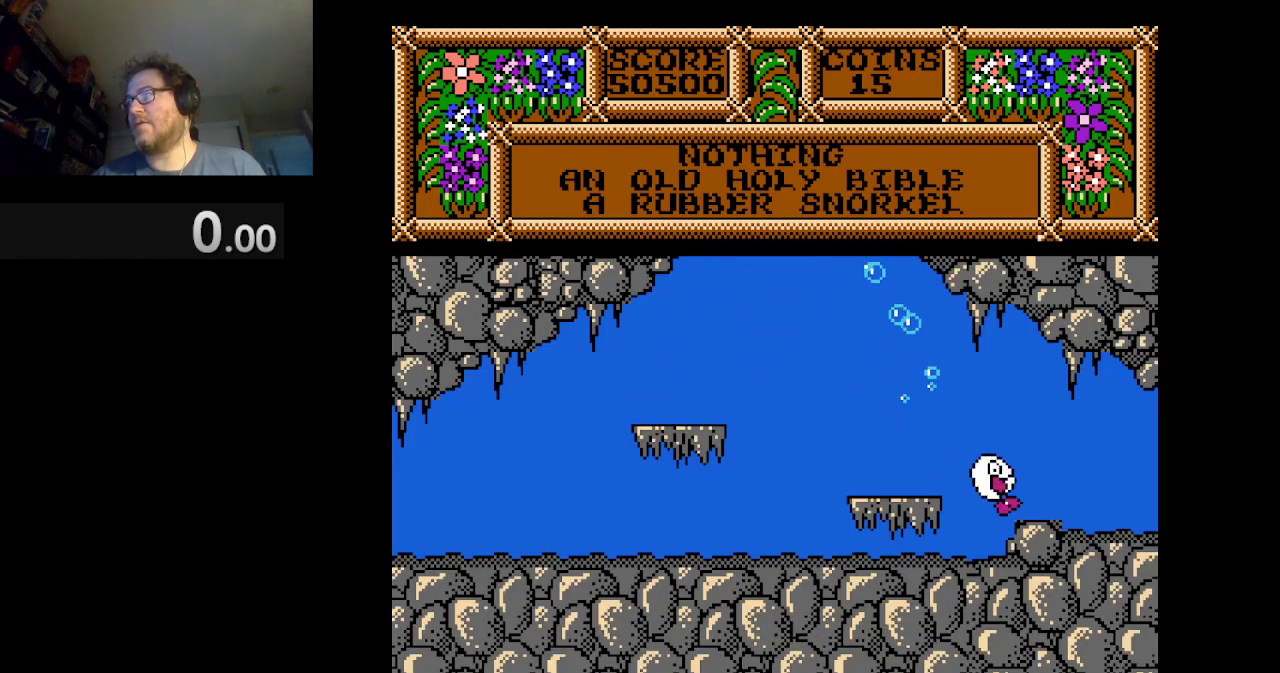
{"buttons": ["DPAD_RIGHT"], "events": []}
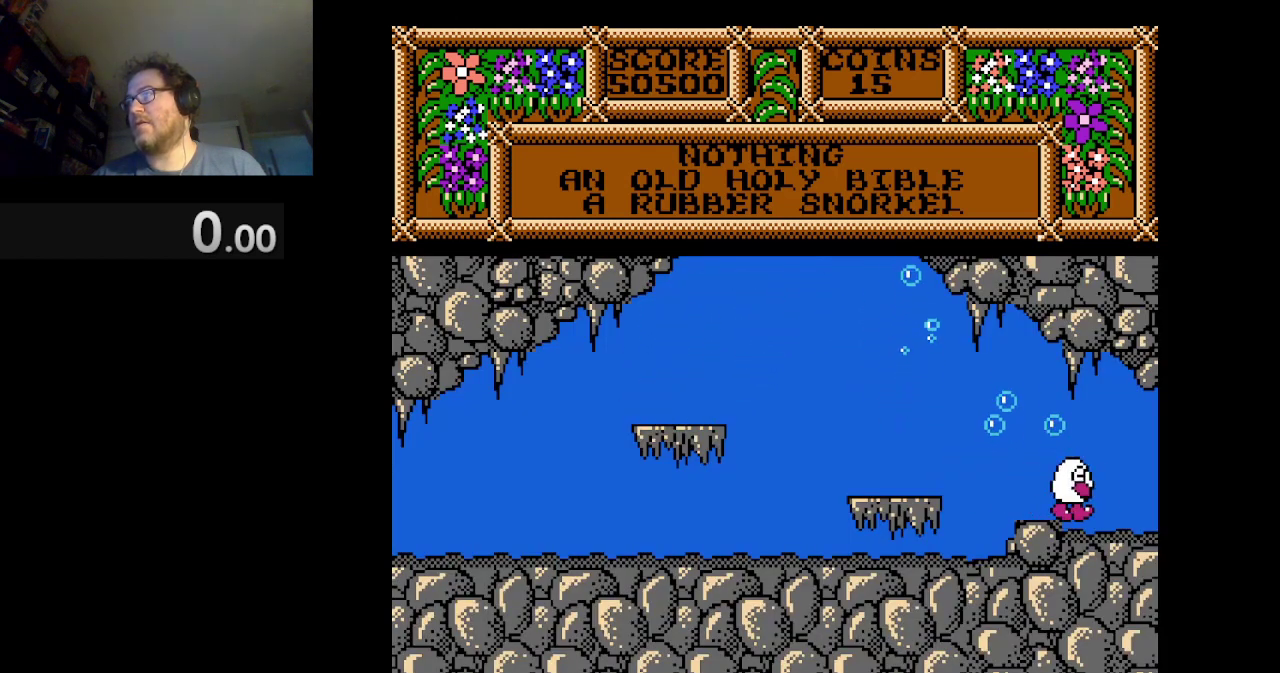
{"buttons": ["DPAD_RIGHT"], "events": []}
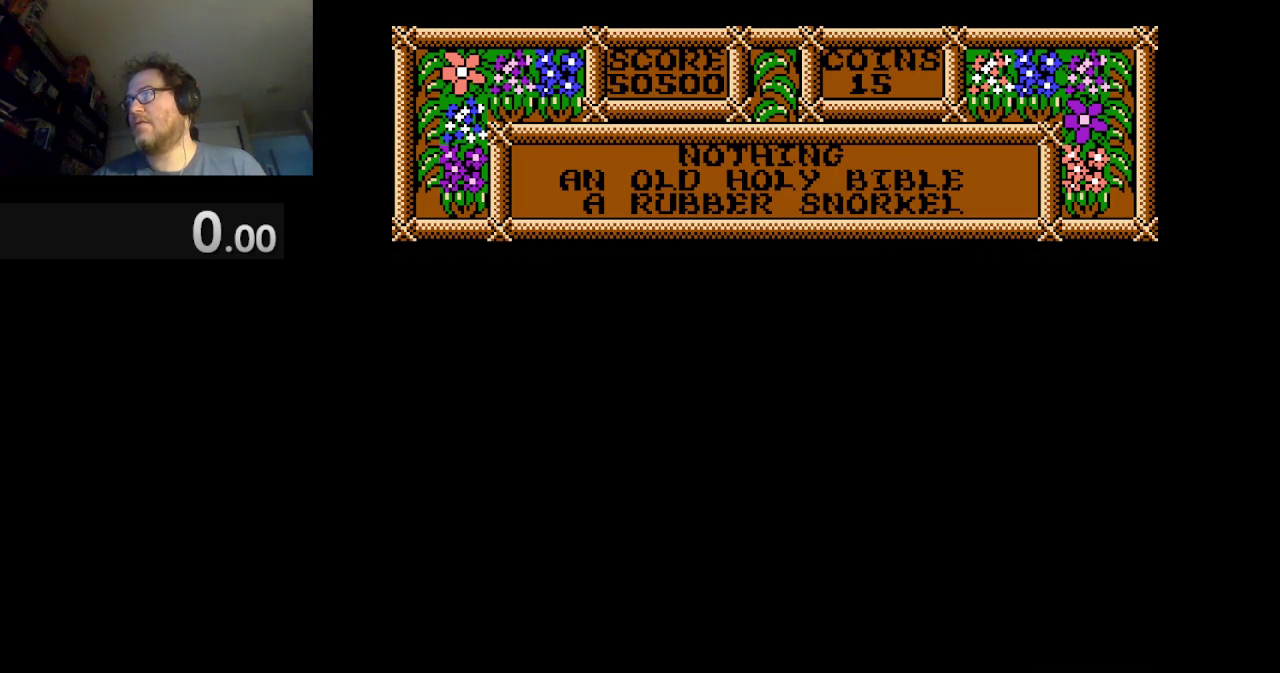
{"buttons": ["DPAD_RIGHT"], "events": [[42, "DPAD_RIGHT", "up"], [250, "DPAD_RIGHT", "down"]]}
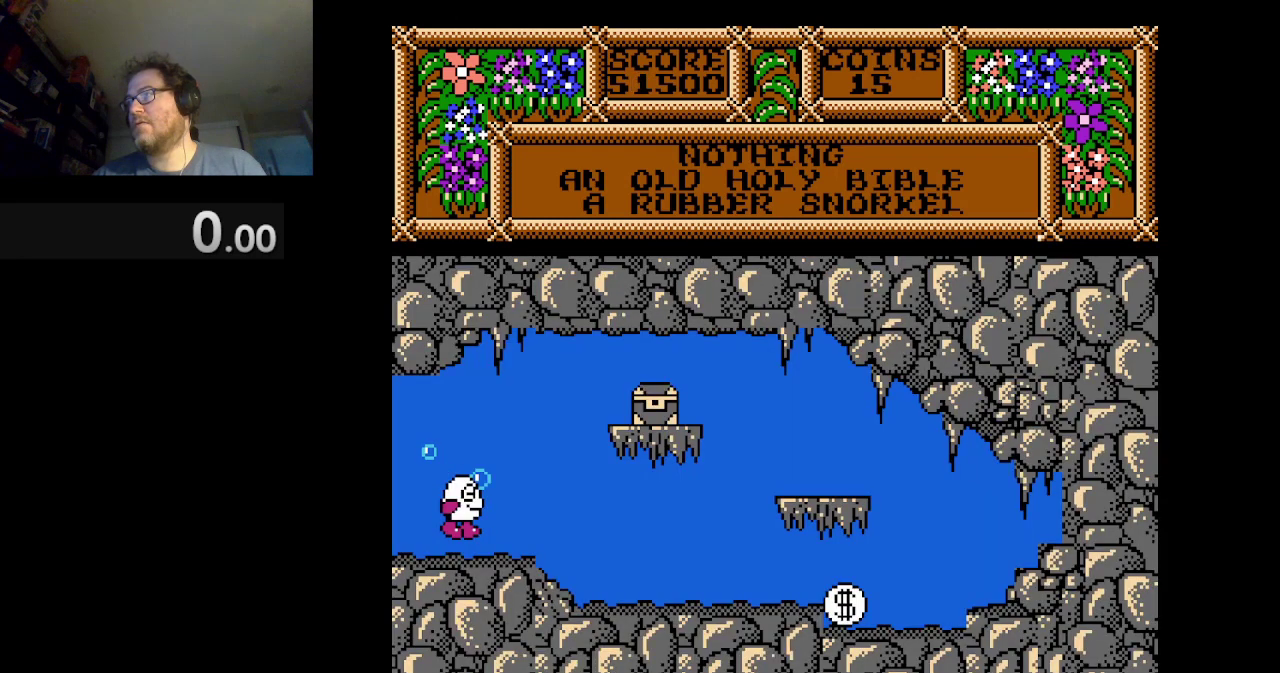
{"buttons": [], "events": [[251, "DPAD_RIGHT", "up"]]}
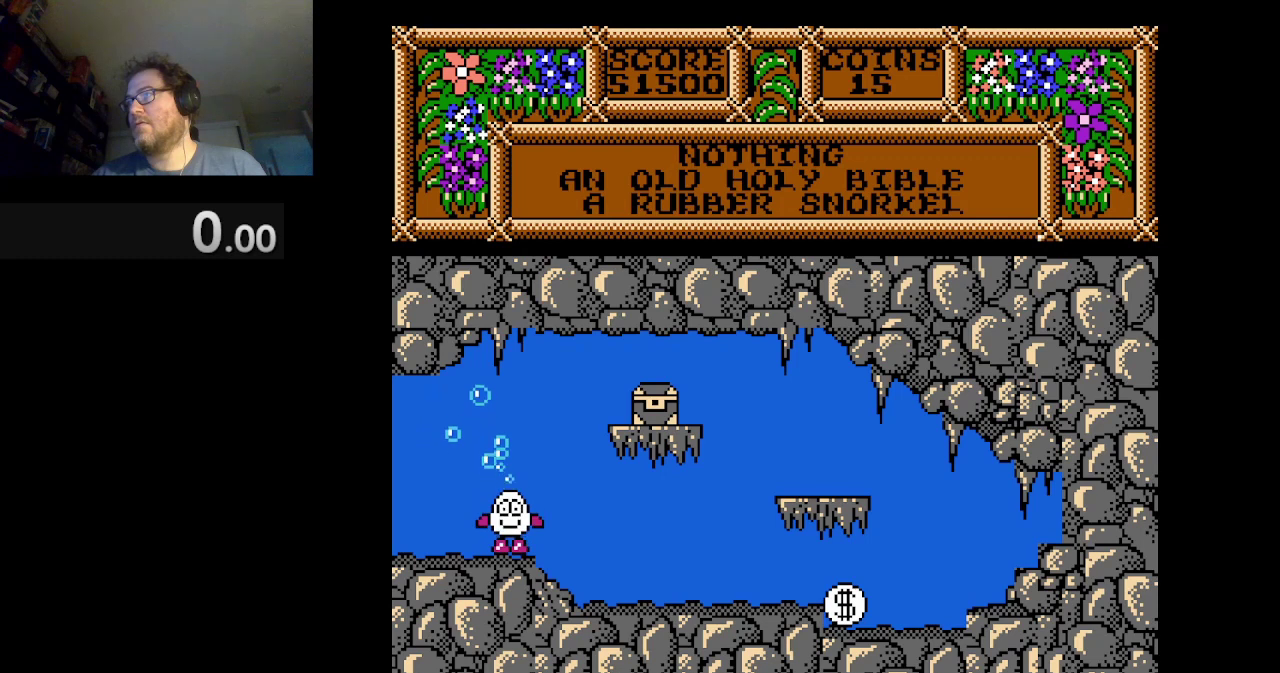
{"buttons": [], "events": []}
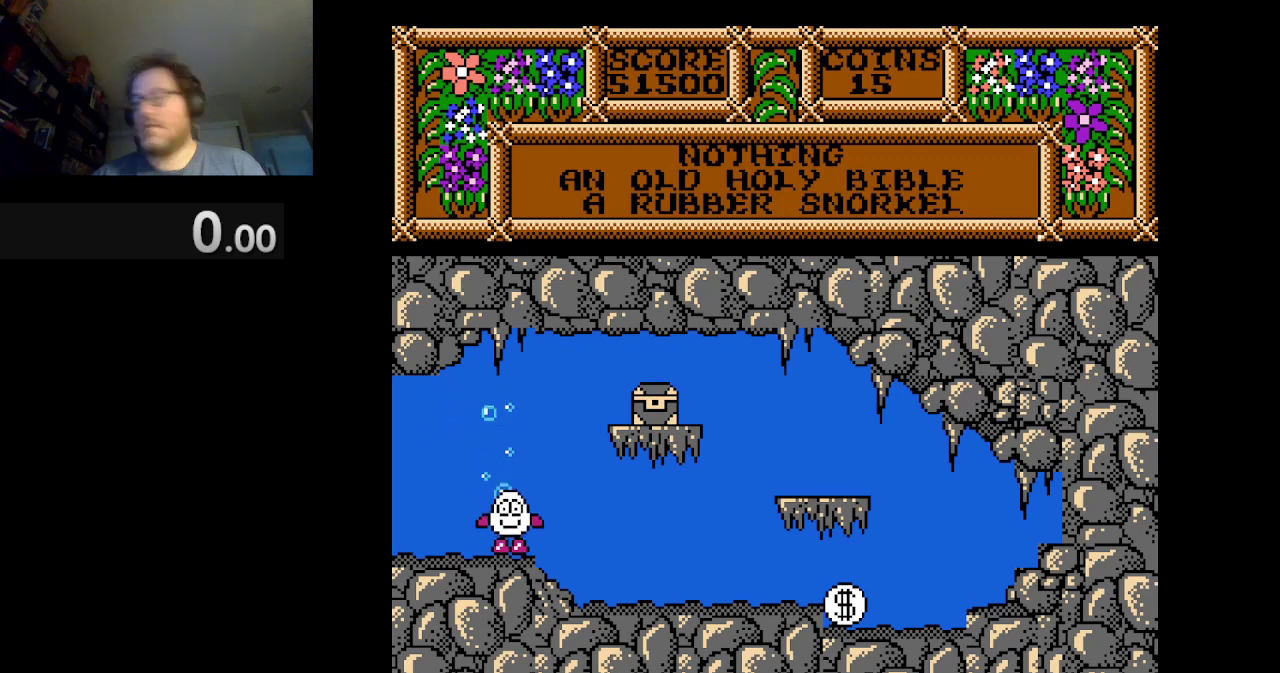
{"buttons": [], "events": []}
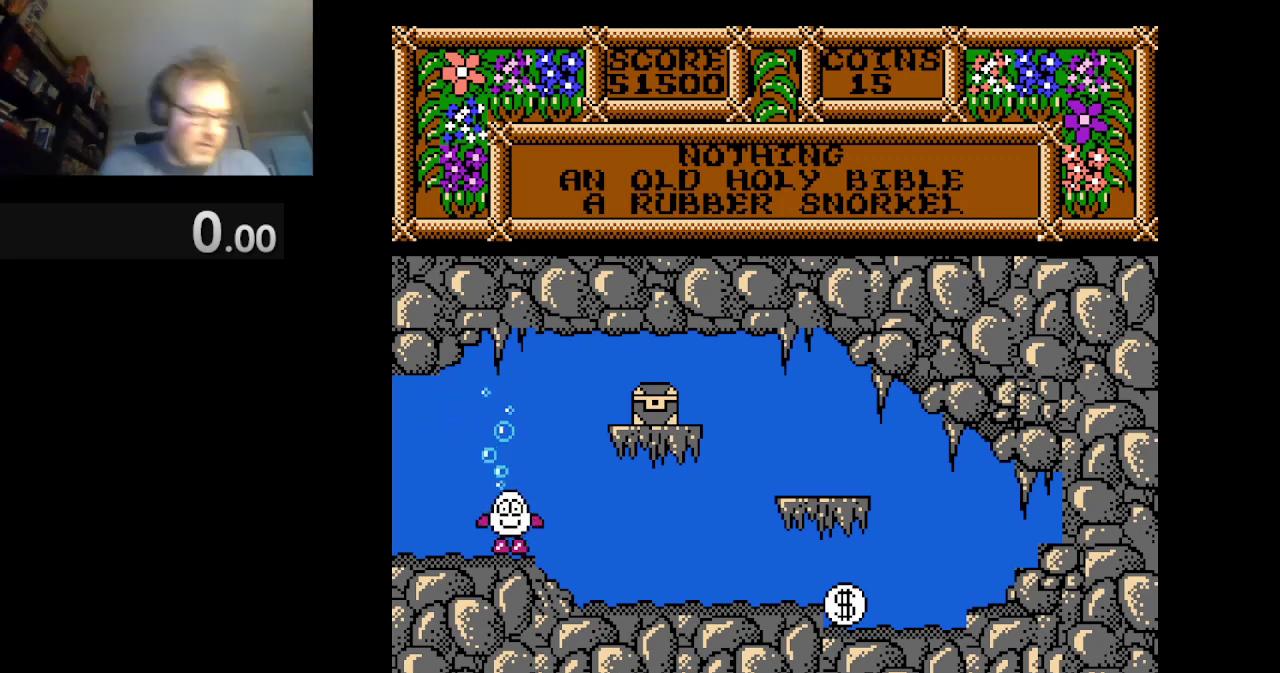
{"buttons": [], "events": []}
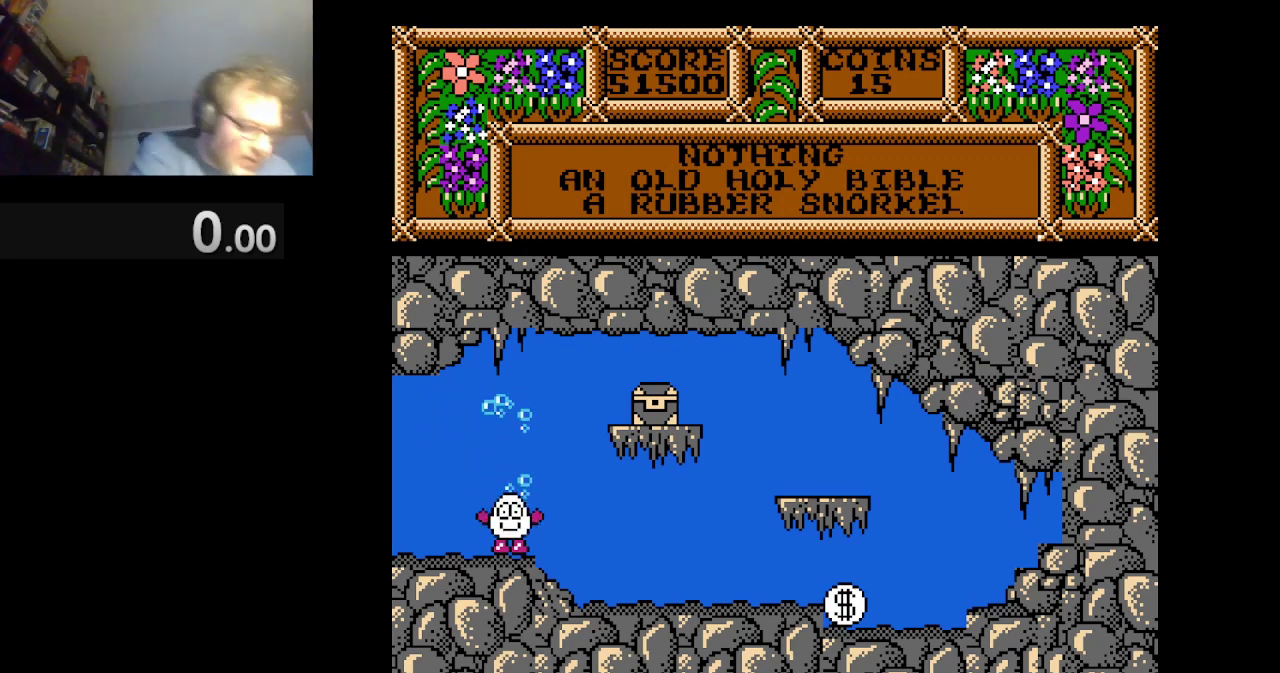
{"buttons": [], "events": []}
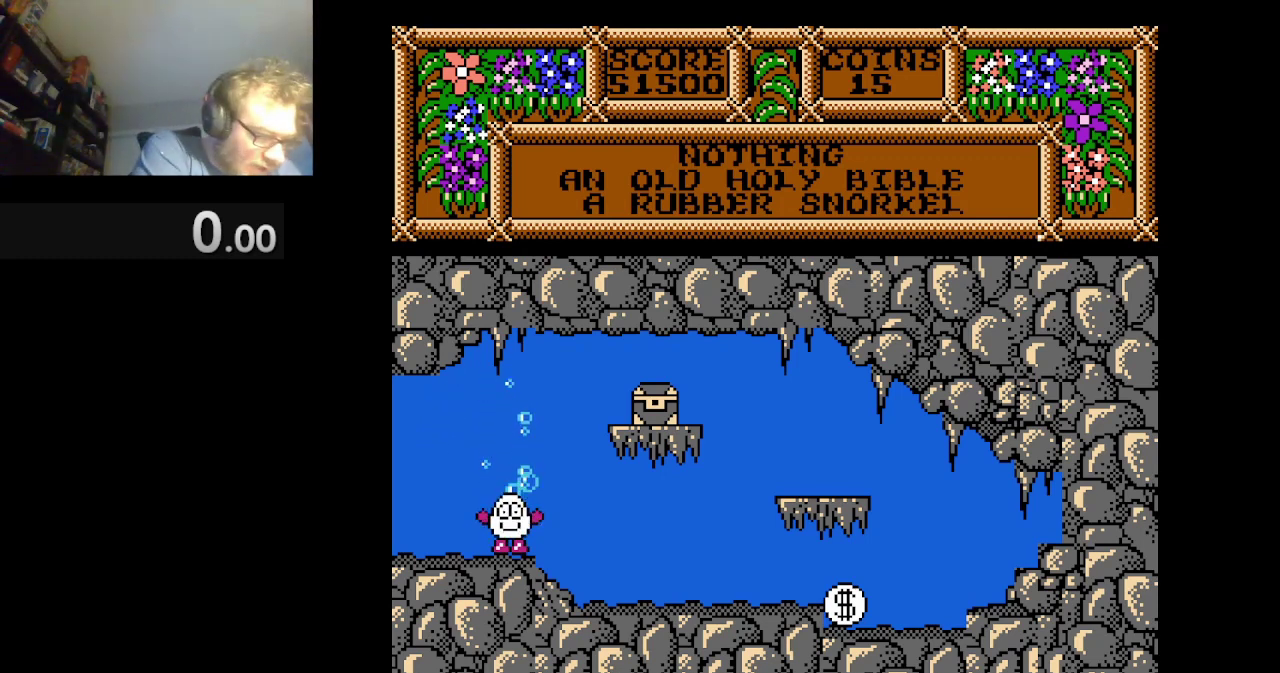
{"buttons": [], "events": []}
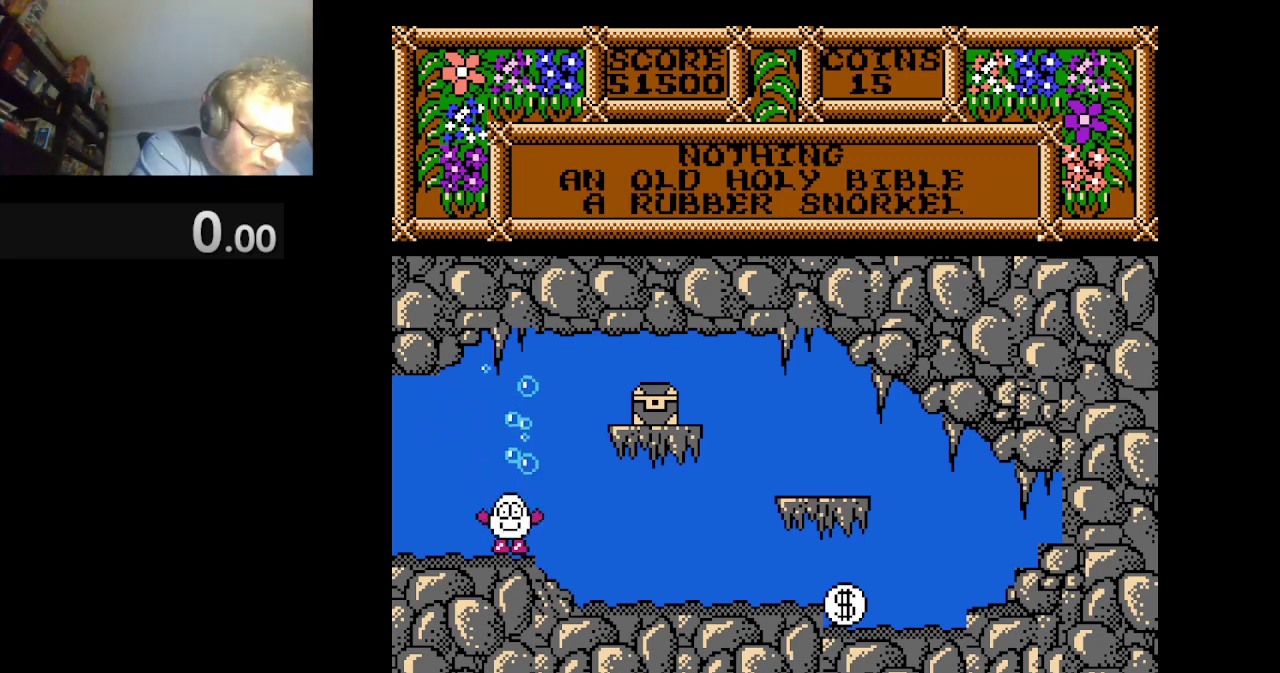
{"buttons": [], "events": []}
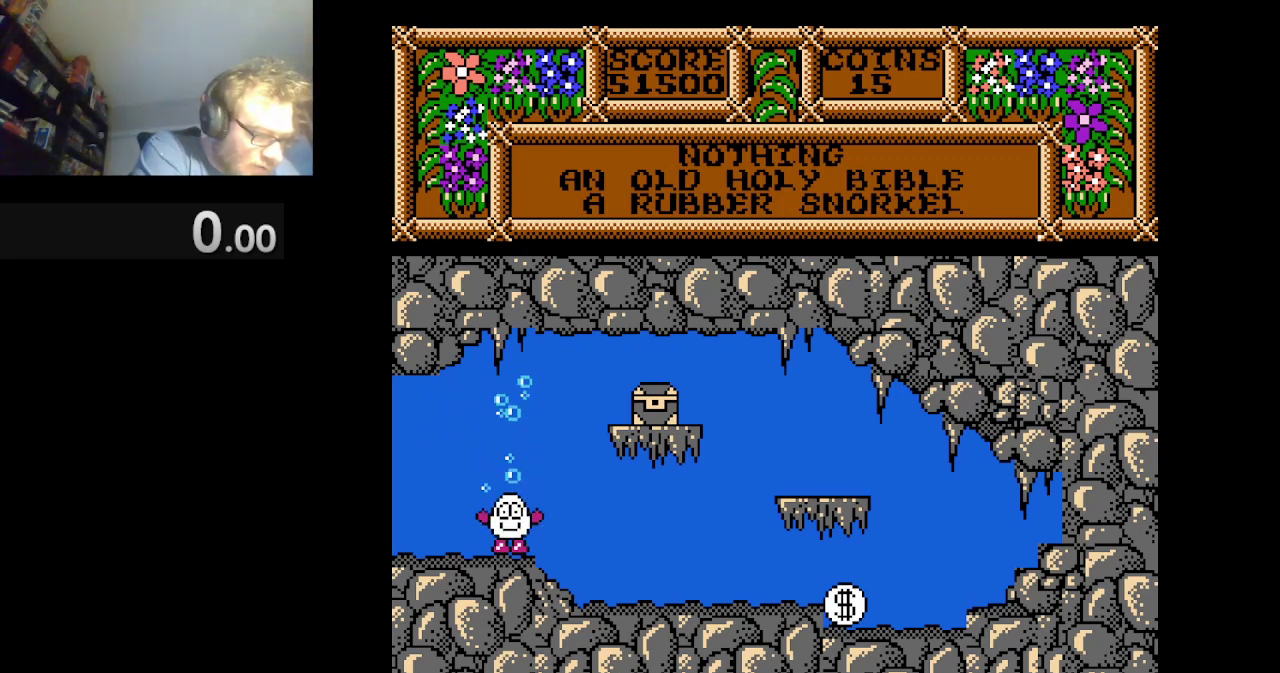
{"buttons": [], "events": []}
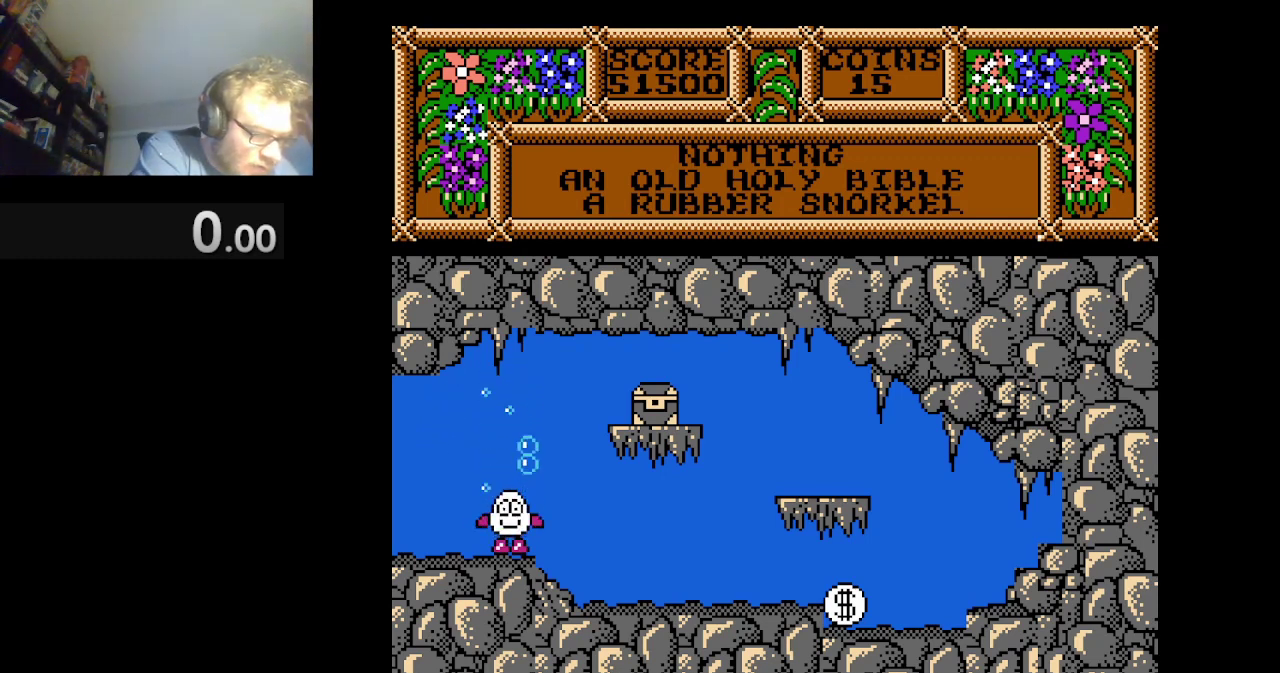
{"buttons": [], "events": []}
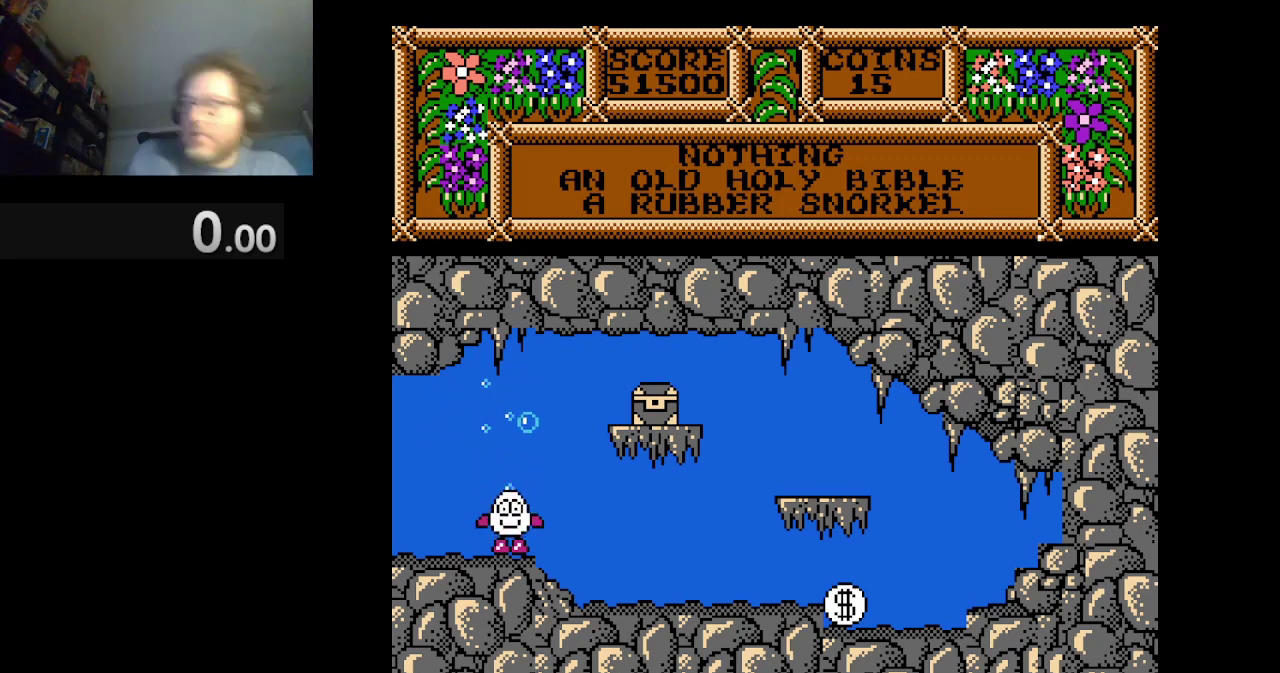
{"buttons": ["DPAD_RIGHT"], "events": [[125, "DPAD_RIGHT", "down"]]}
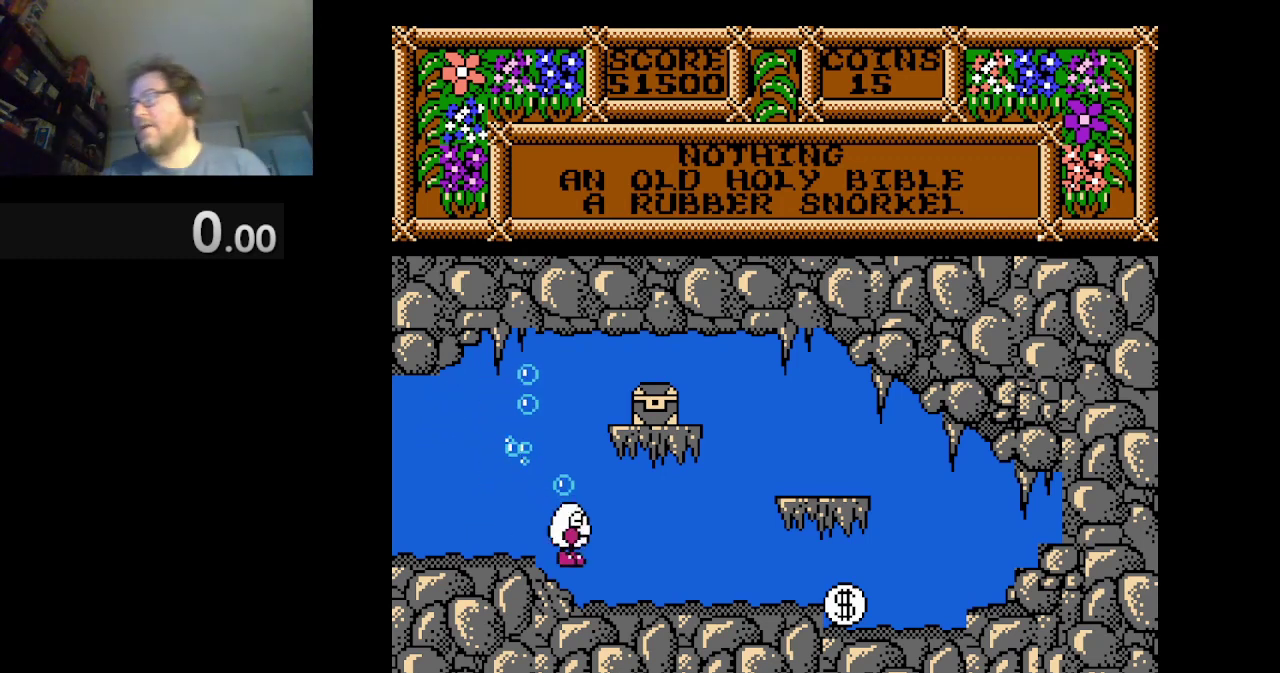
{"buttons": [], "events": [[501, "DPAD_RIGHT", "up"]]}
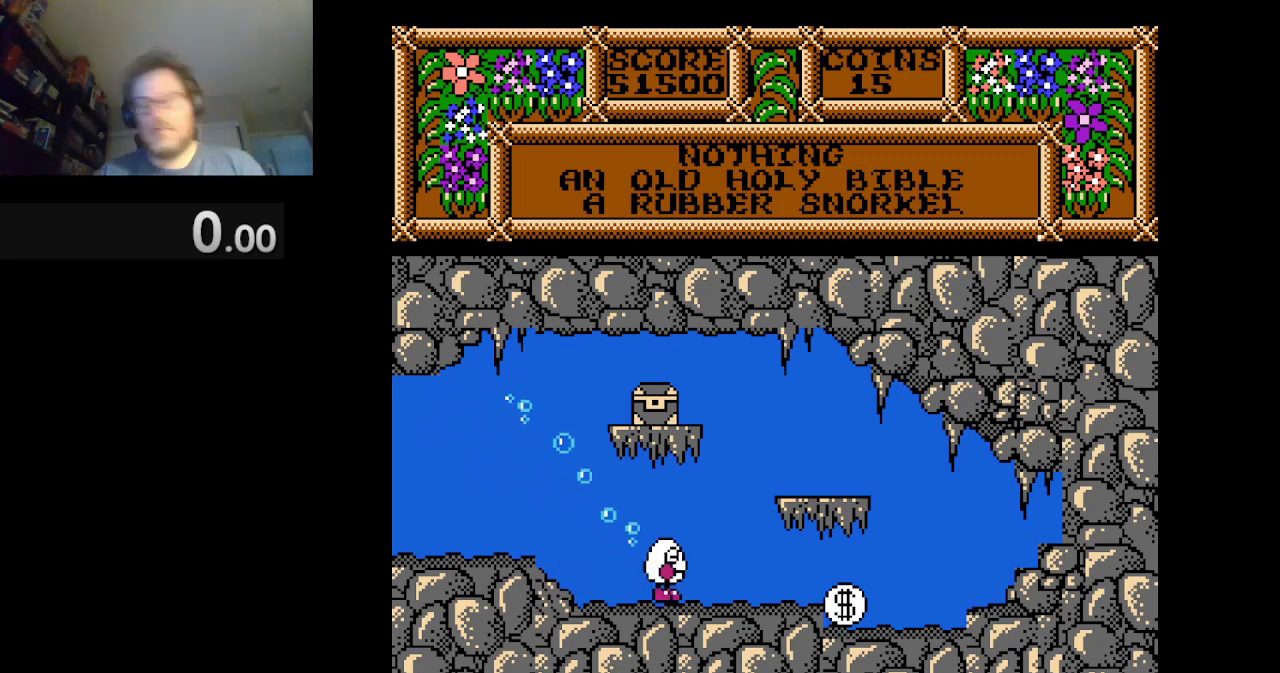
{"buttons": [], "events": []}